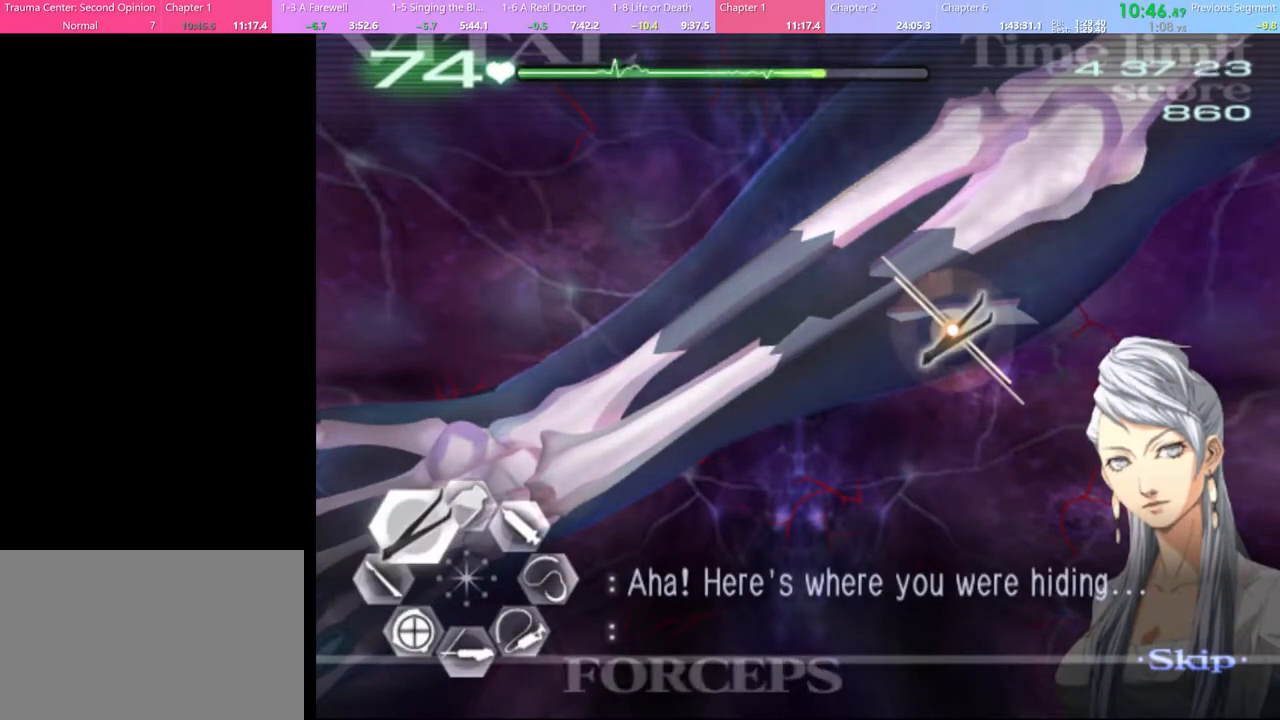
Gameplay with keyboard and mouse; each line is a JSON object with the keys and mouse buttons held at the frame after it. "events" lists presses ("down") and releases ("up") of "a", "alt", "c", "d", "e", "f", "q", "r", "s", "shift", "space", "v", "w", "mouse_left", "mouse_wheel", "mouse_right", "mouse_mb4" and "mouse_mb5" between this image and that frame as [ms after this image, input, new state], when the widget could be followed in between. "mouse_left", "mouse_wheel", "mouse_right", "mouse_mb4", "mouse_mb5" = the "left", "wheel", "right", "mb4", "mb5" buttons of the "mouse" list. No other keys are recorded. "wheel" means that the mouse wheel is clicked or scrolled. Mouse movement is not recorded.
{"keys": [], "mouse": [], "events": [[200, "a", "down"], [200, "w", "down"], [233, "a", "up"], [233, "w", "up"]]}
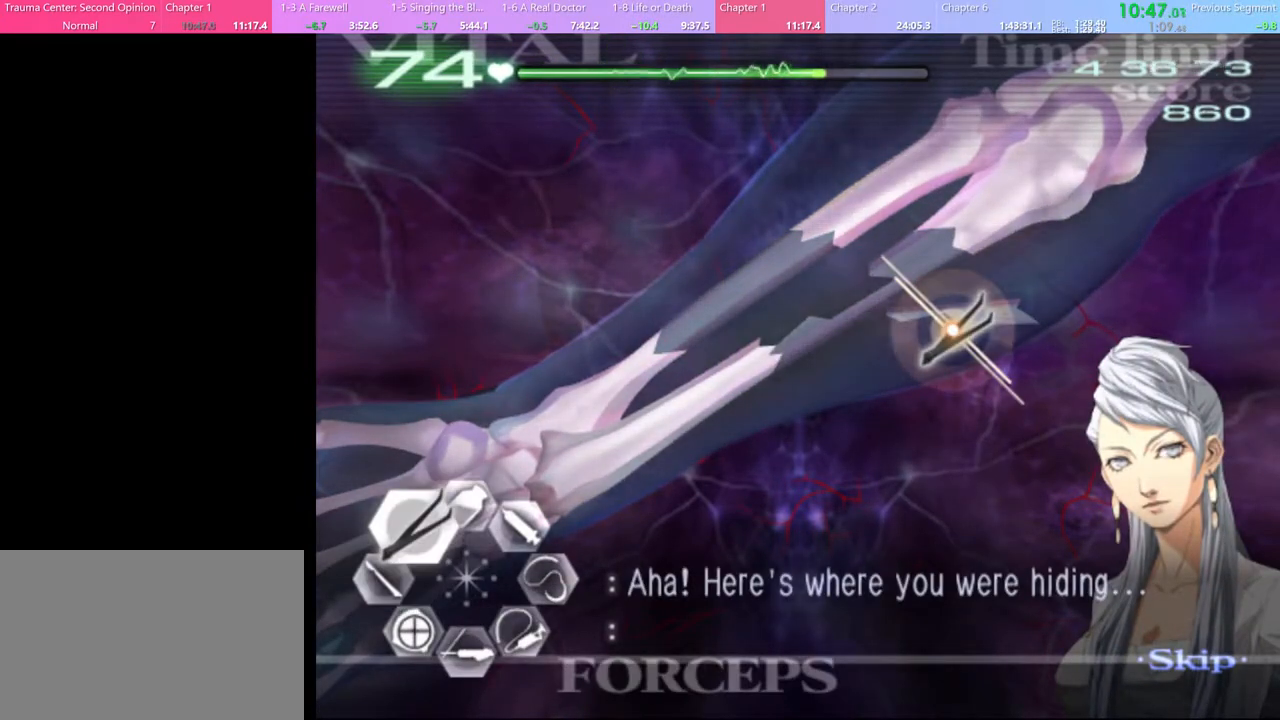
{"keys": ["c"], "mouse": ["left", "right"], "events": [[33, "mouse_left", "down"], [33, "mouse_right", "down"], [300, "c", "down"]]}
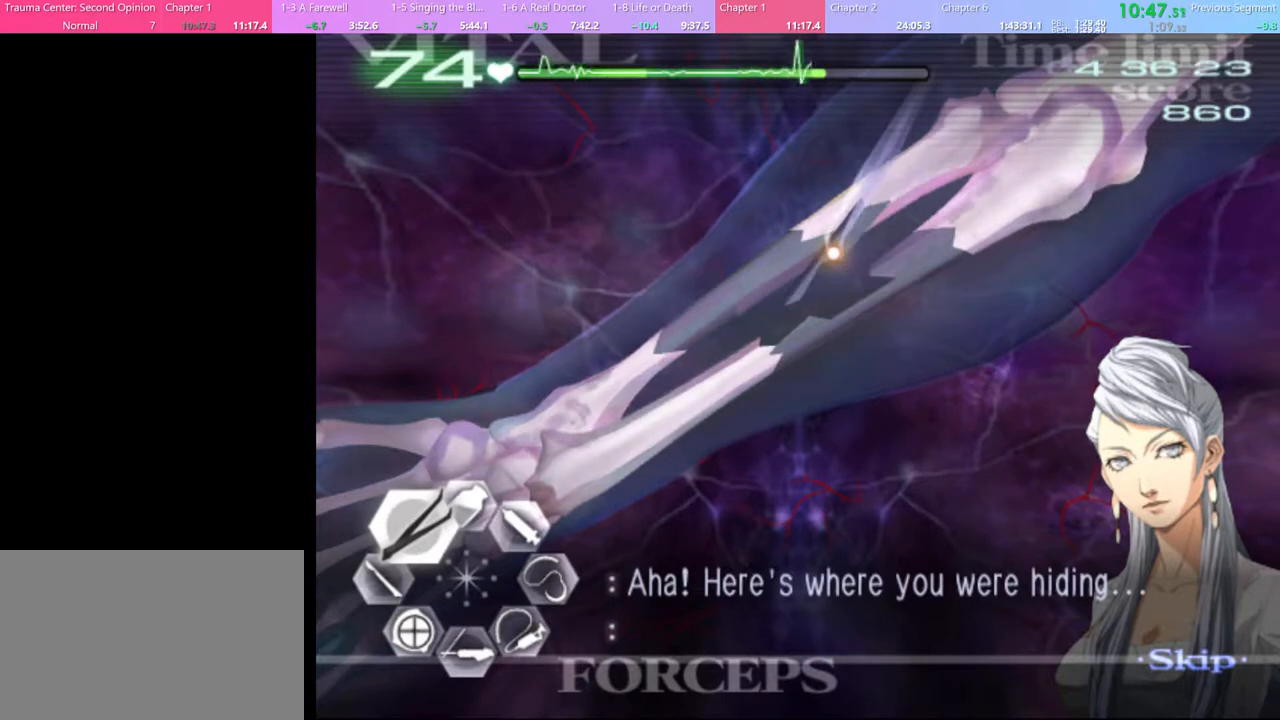
{"keys": ["c"], "mouse": ["left", "right"], "events": []}
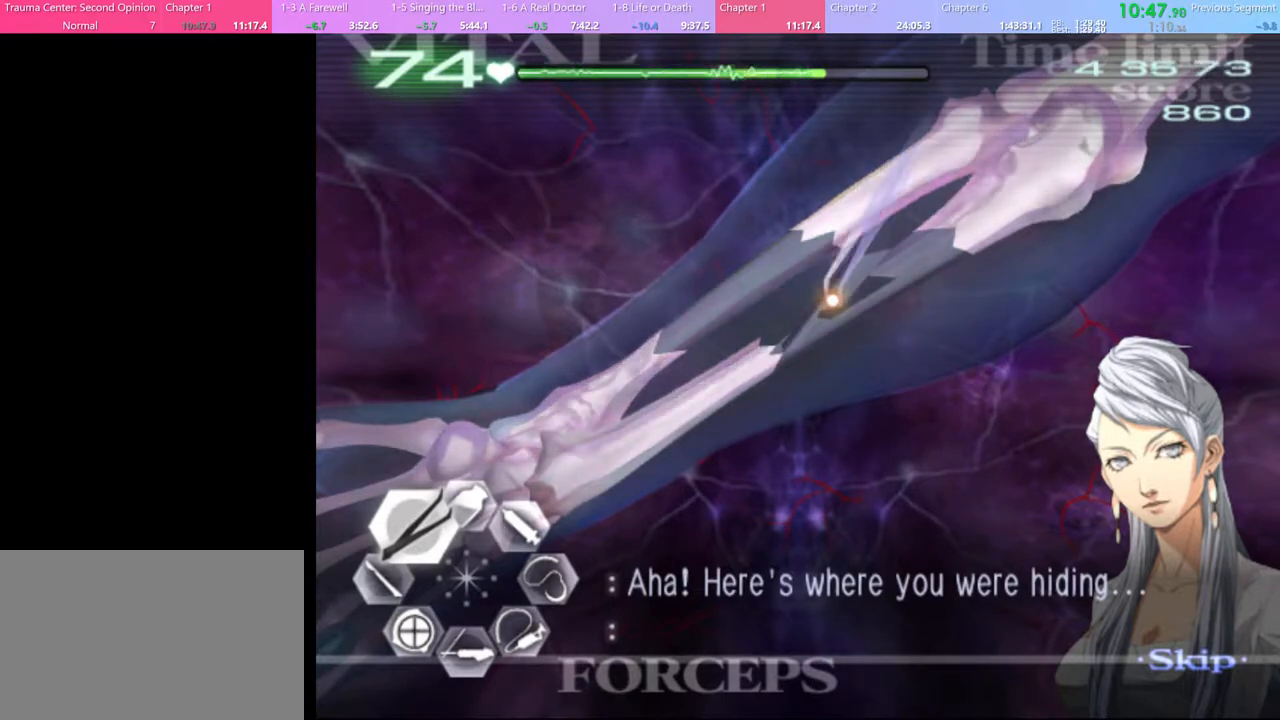
{"keys": ["c"], "mouse": [], "events": [[400, "mouse_left", "up"], [433, "mouse_right", "up"]]}
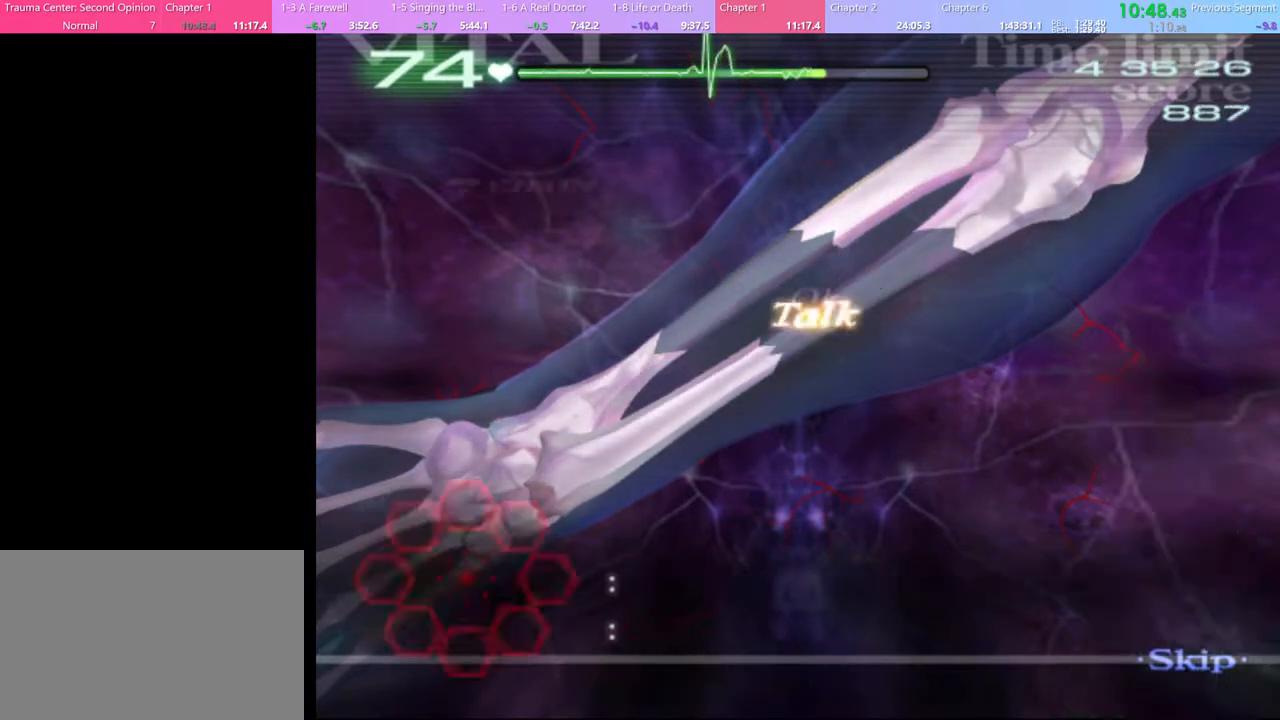
{"keys": [], "mouse": [], "events": [[200, "c", "up"]]}
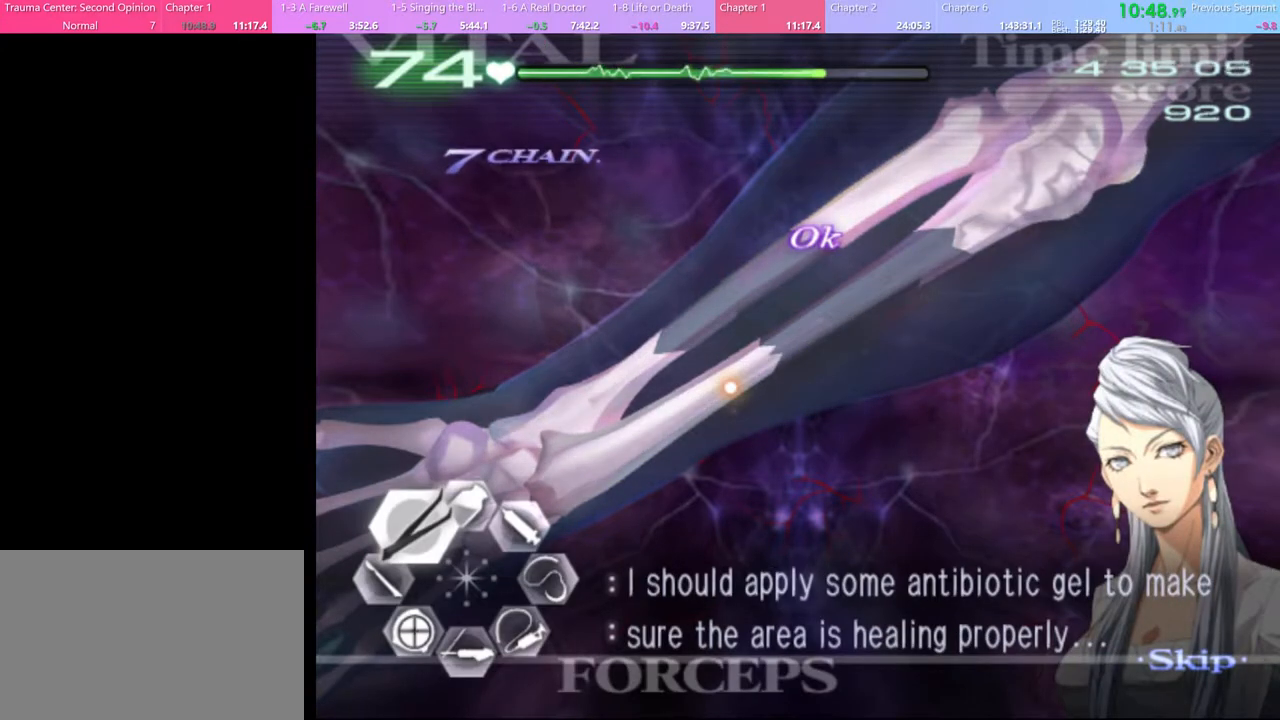
{"keys": ["w"], "mouse": [], "events": [[200, "w", "down"], [267, "w", "up"], [300, "d", "down"], [300, "w", "down"], [467, "d", "up"]]}
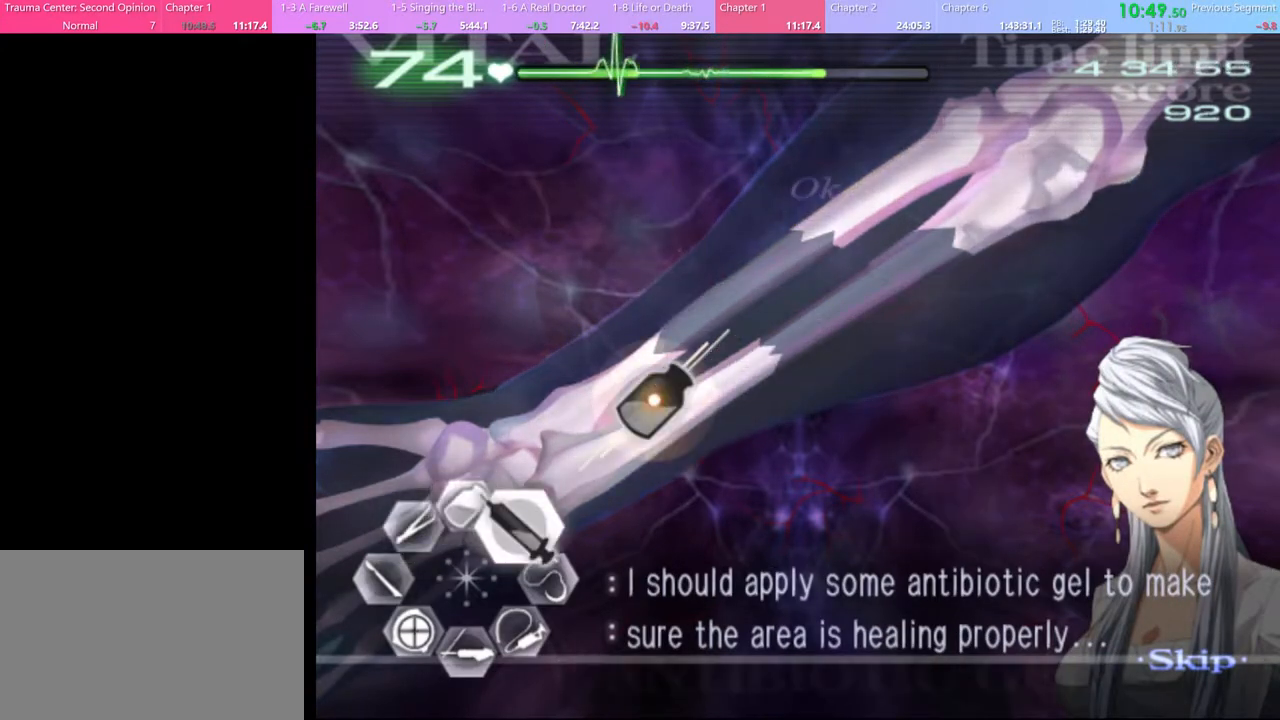
{"keys": ["w"], "mouse": ["left"], "events": [[67, "mouse_left", "down"]]}
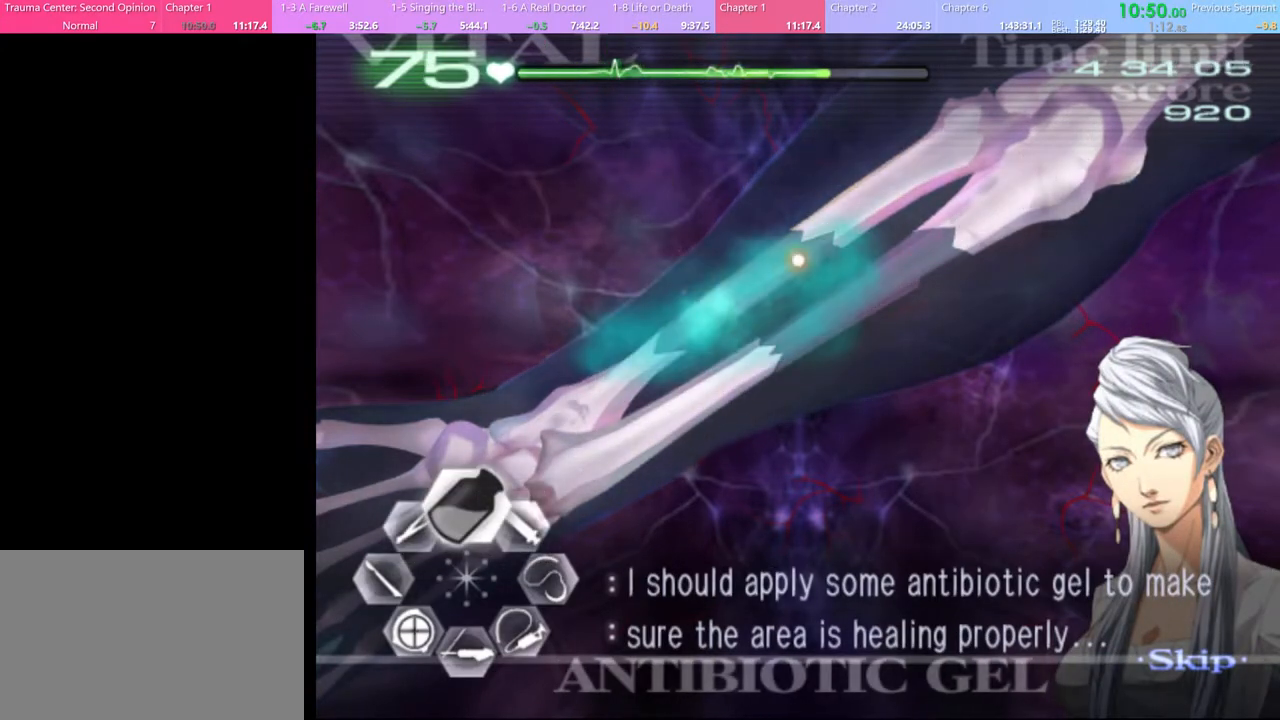
{"keys": ["w"], "mouse": ["left"], "events": [[67, "mouse_left", "up"], [167, "mouse_left", "down"]]}
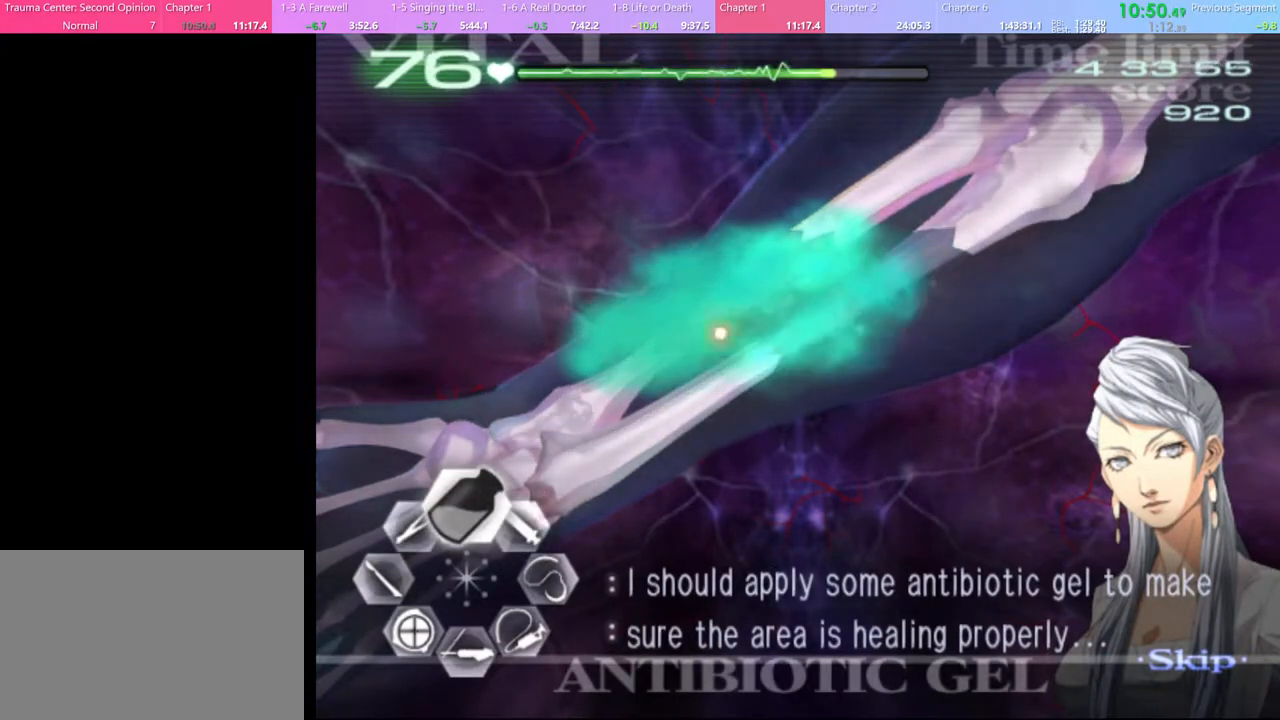
{"keys": ["w"], "mouse": ["left"], "events": [[133, "mouse_left", "up"], [233, "mouse_left", "down"]]}
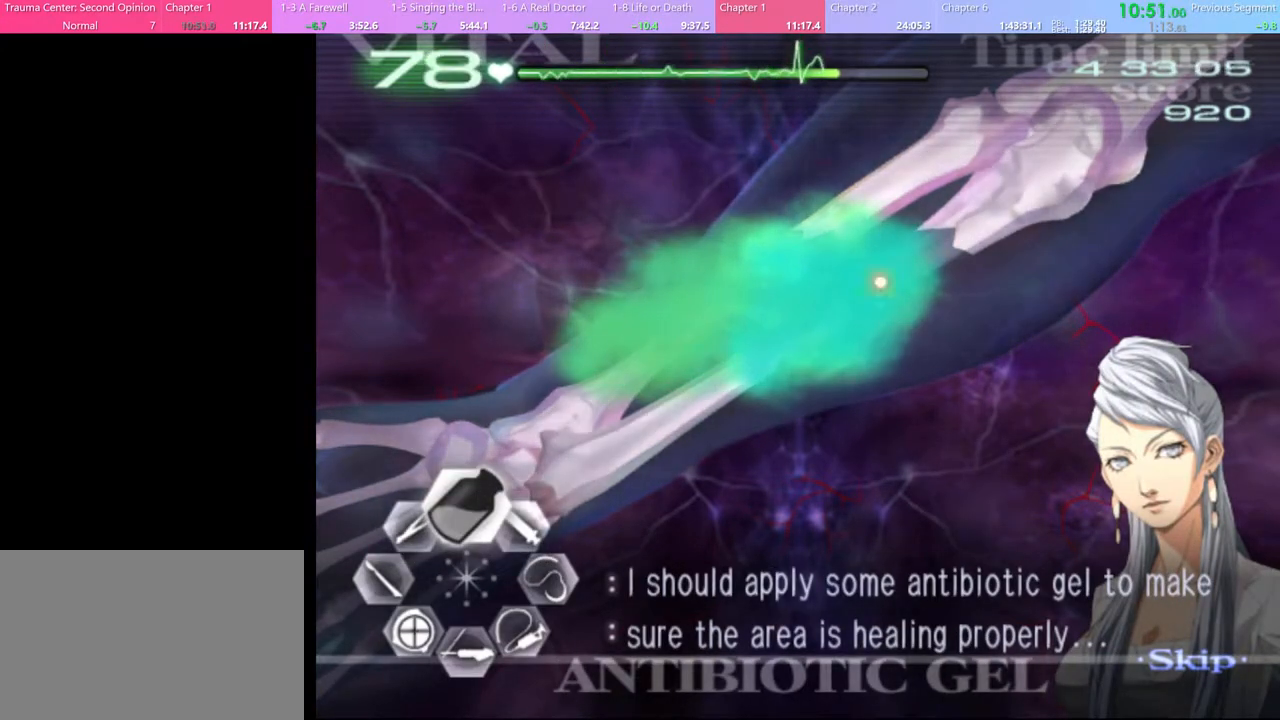
{"keys": ["w"], "mouse": ["left"], "events": [[167, "mouse_left", "up"], [233, "mouse_left", "down"]]}
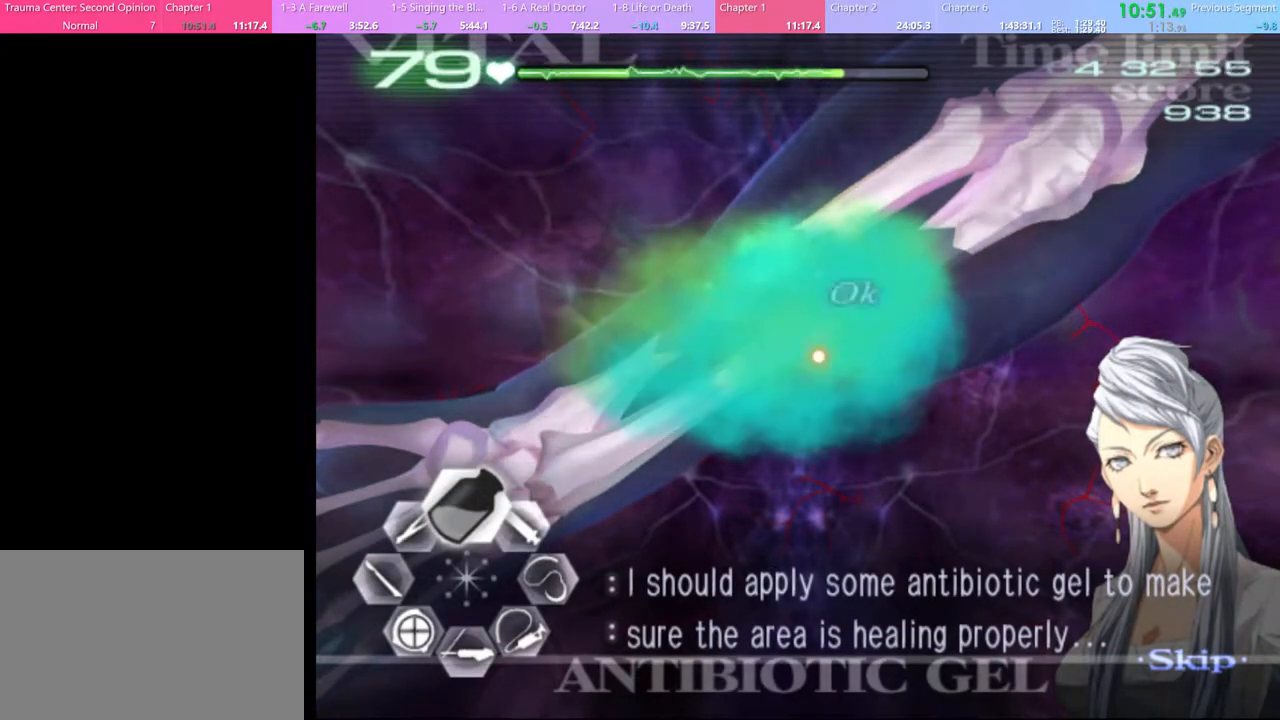
{"keys": ["w"], "mouse": ["left"], "events": [[233, "mouse_left", "up"], [333, "mouse_left", "down"]]}
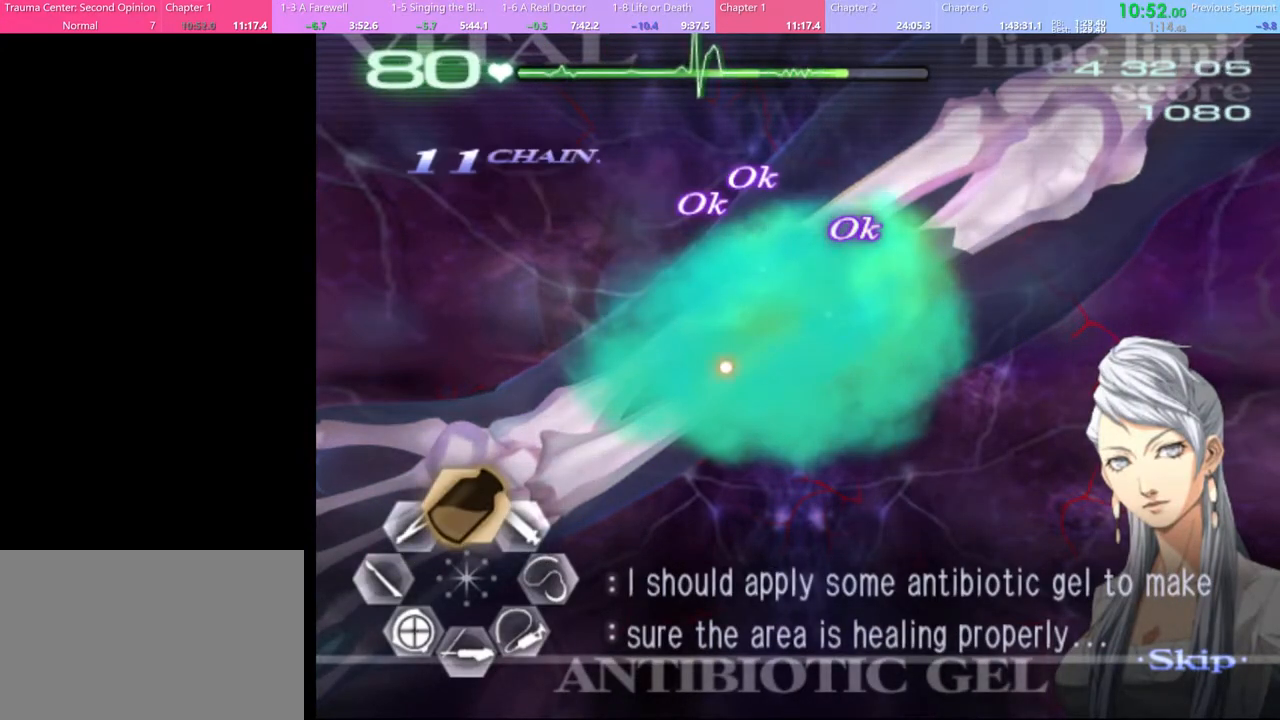
{"keys": ["w"], "mouse": [], "events": [[433, "mouse_left", "up"]]}
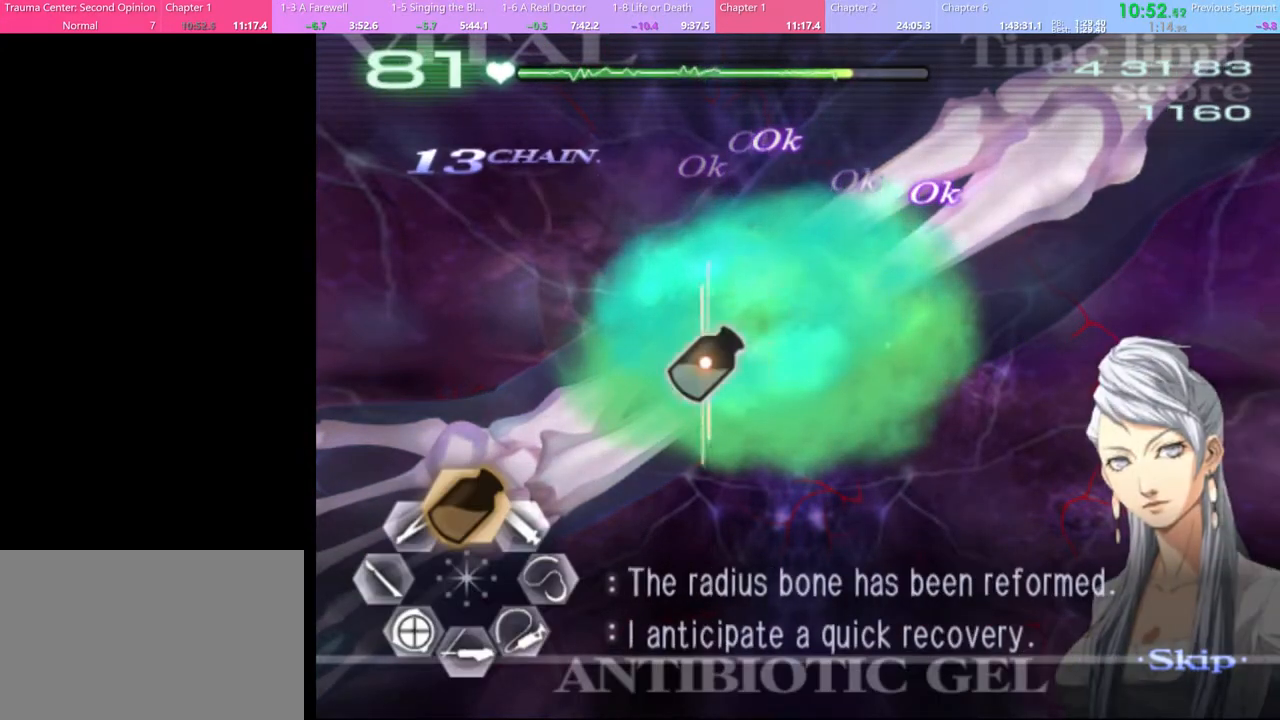
{"keys": [], "mouse": [], "events": [[33, "mouse_left", "down"], [100, "w", "up"], [167, "mouse_left", "up"]]}
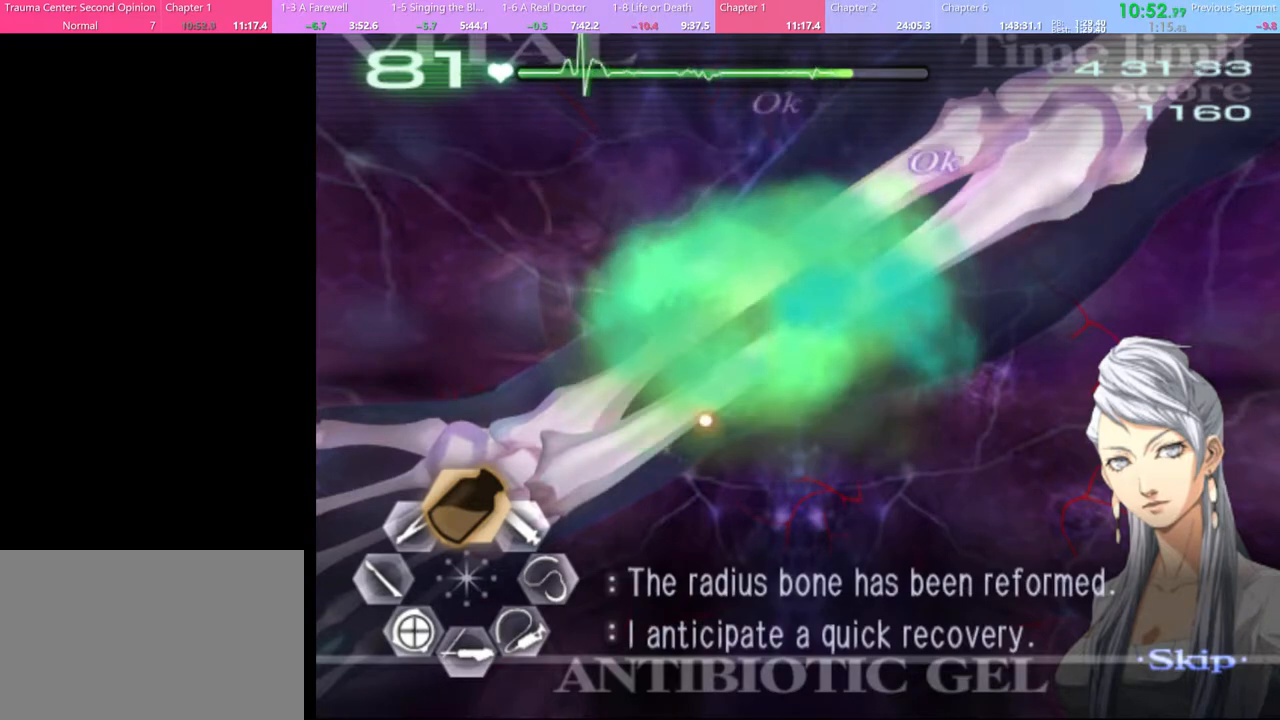
{"keys": [], "mouse": [], "events": []}
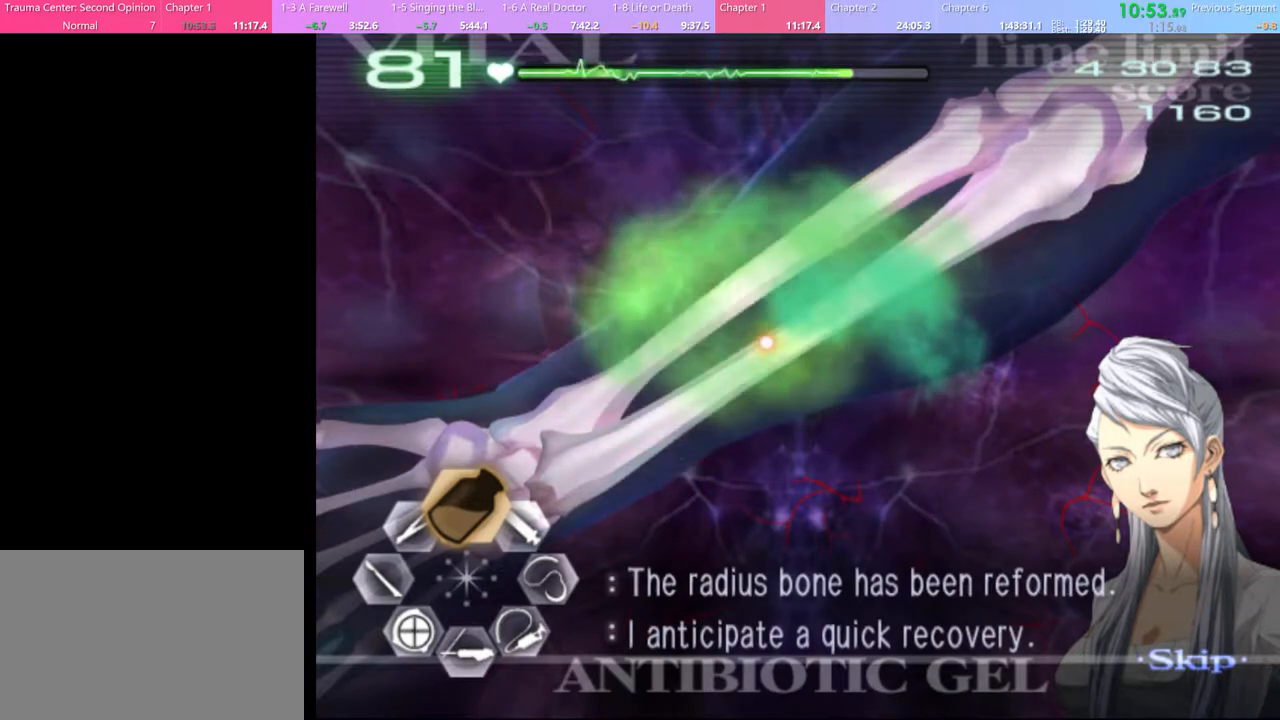
{"keys": [], "mouse": [], "events": []}
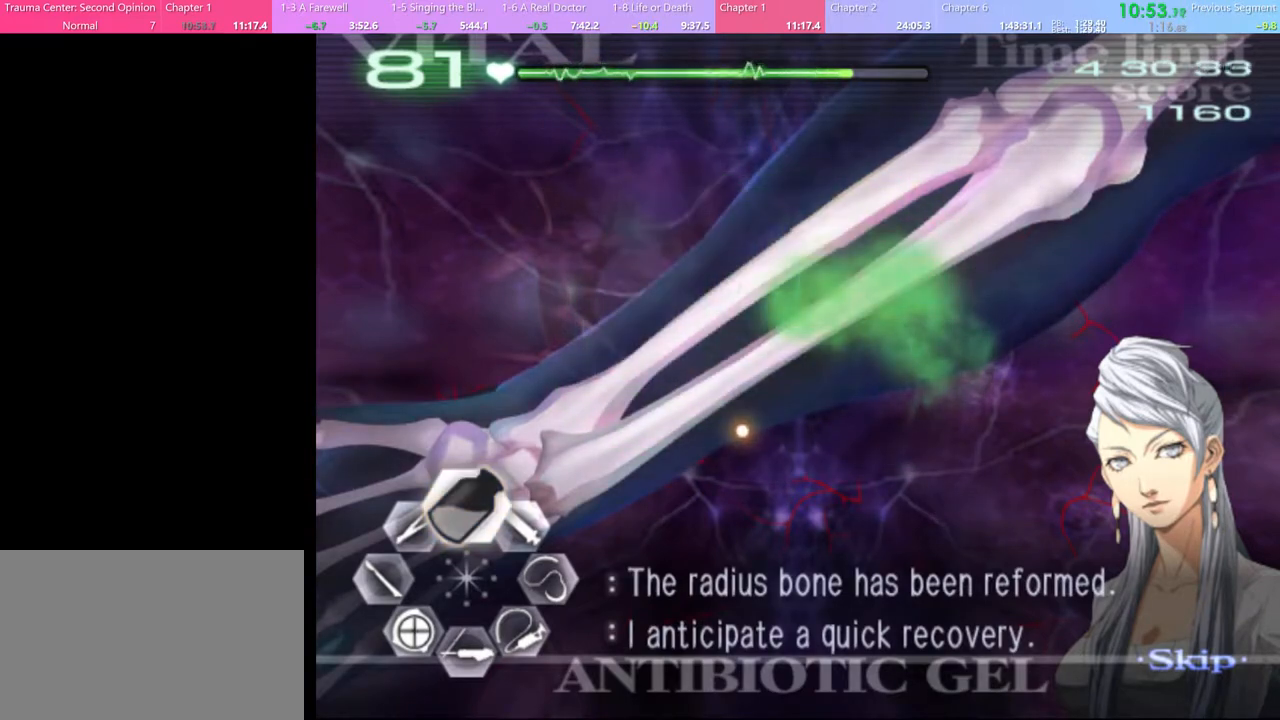
{"keys": [], "mouse": [], "events": []}
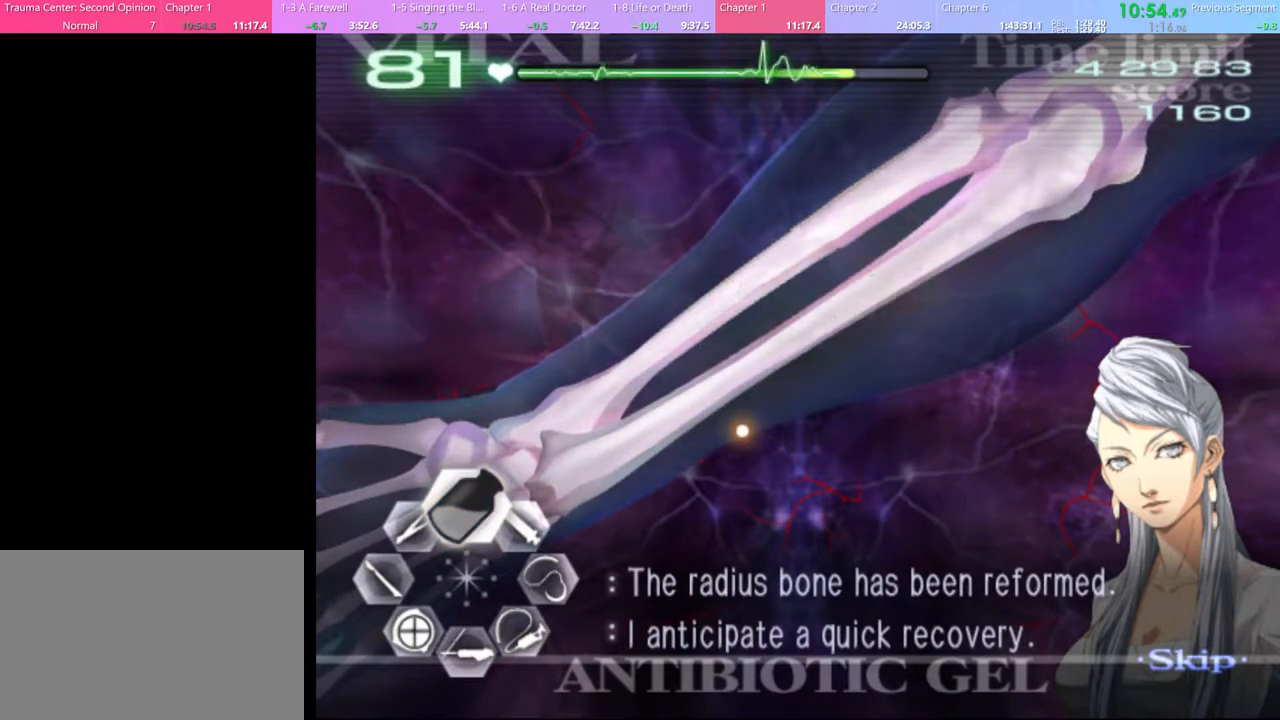
{"keys": [], "mouse": [], "events": []}
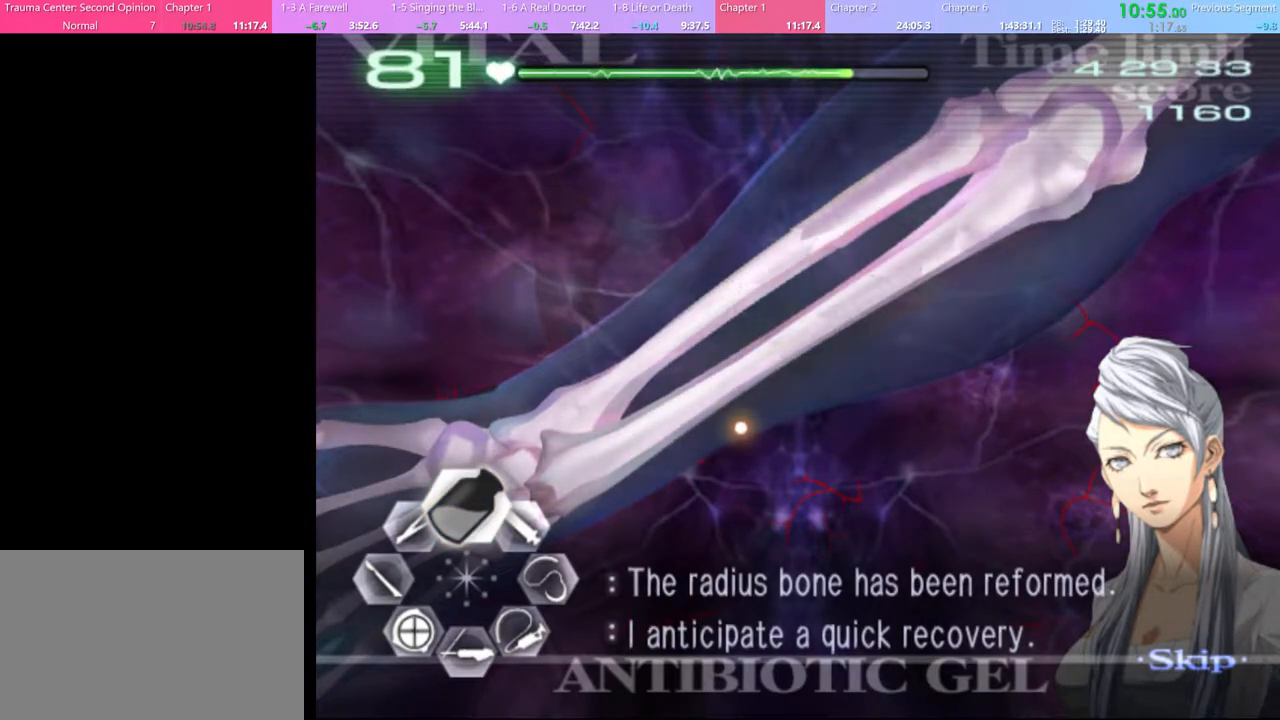
{"keys": [], "mouse": [], "events": []}
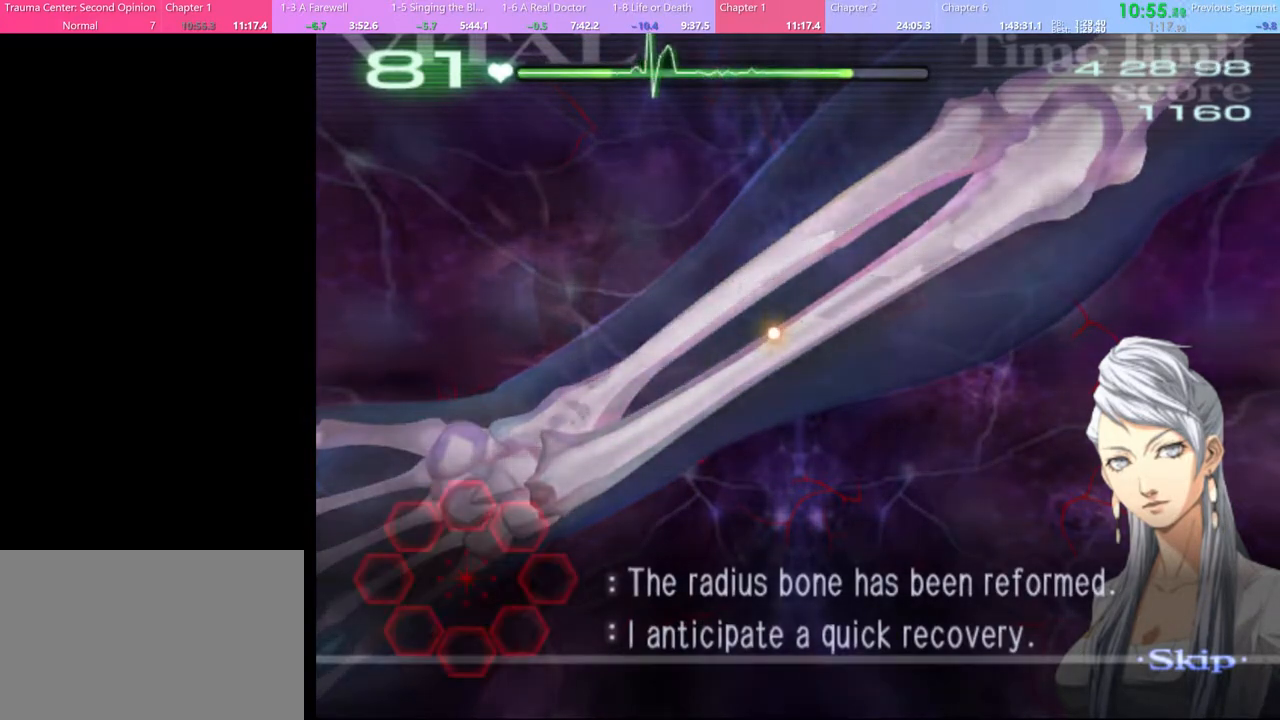
{"keys": [], "mouse": [], "events": []}
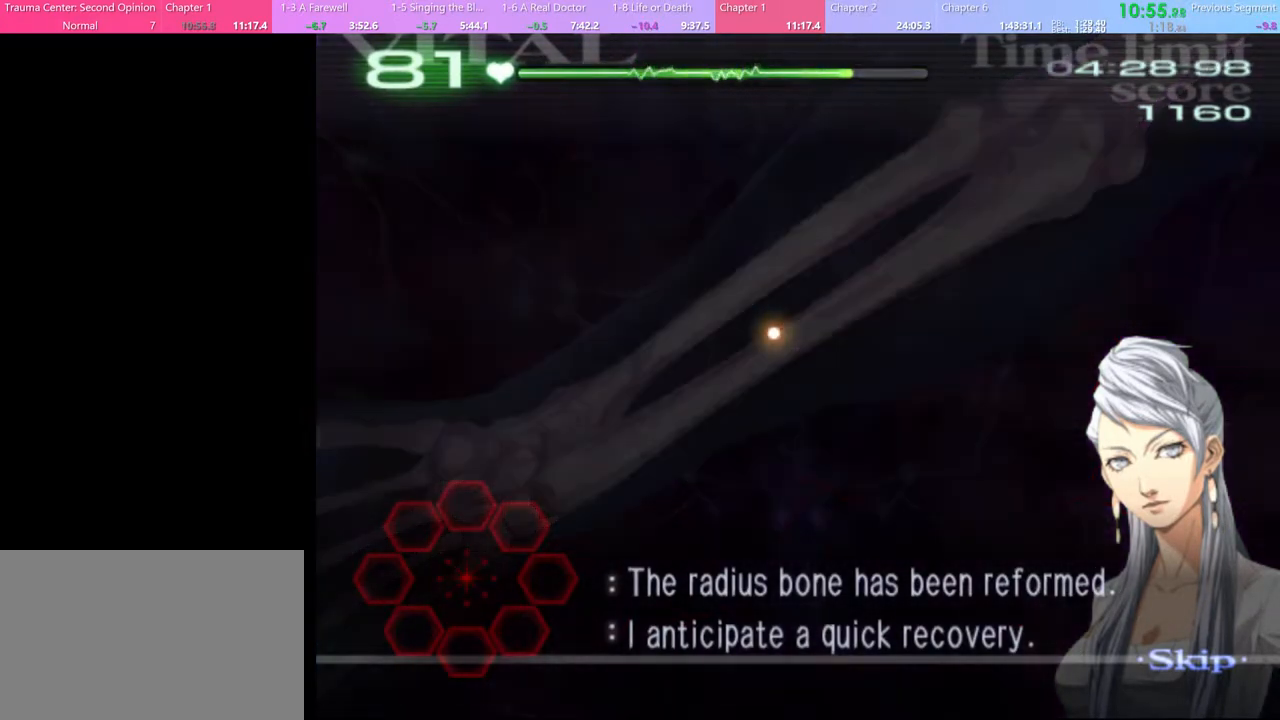
{"keys": ["d"], "mouse": [], "events": [[400, "d", "down"]]}
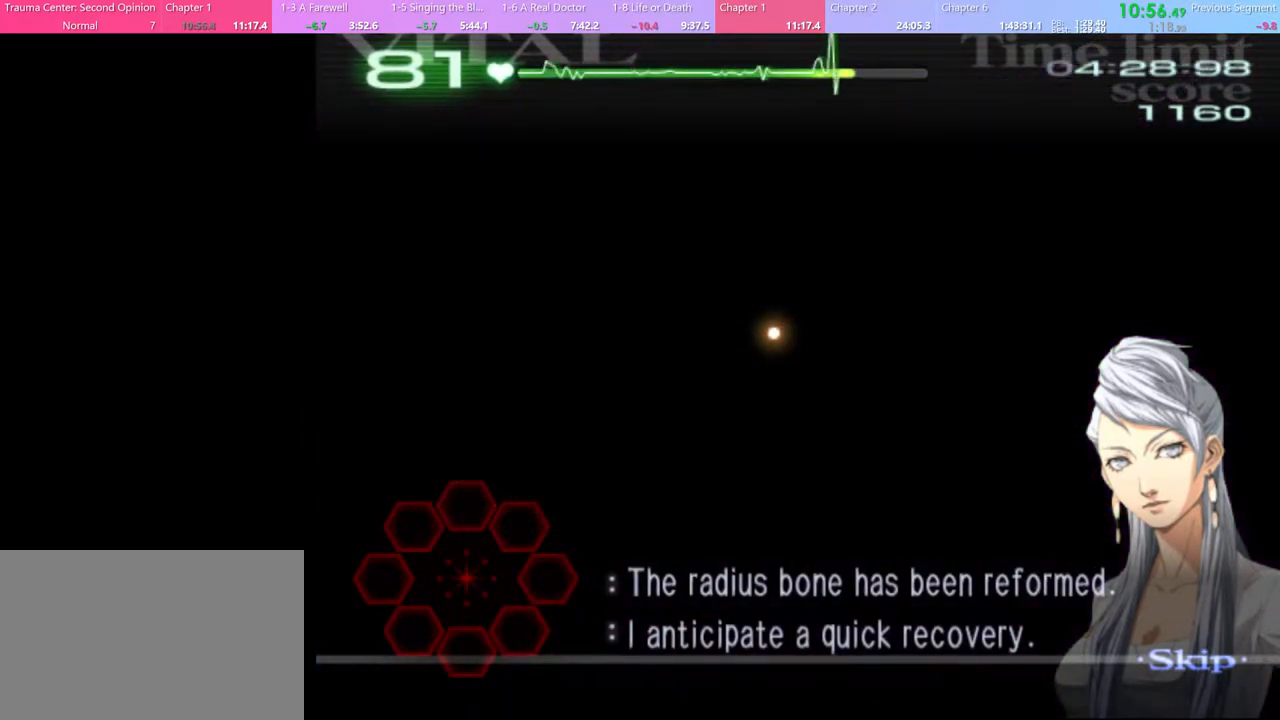
{"keys": ["d"], "mouse": [], "events": []}
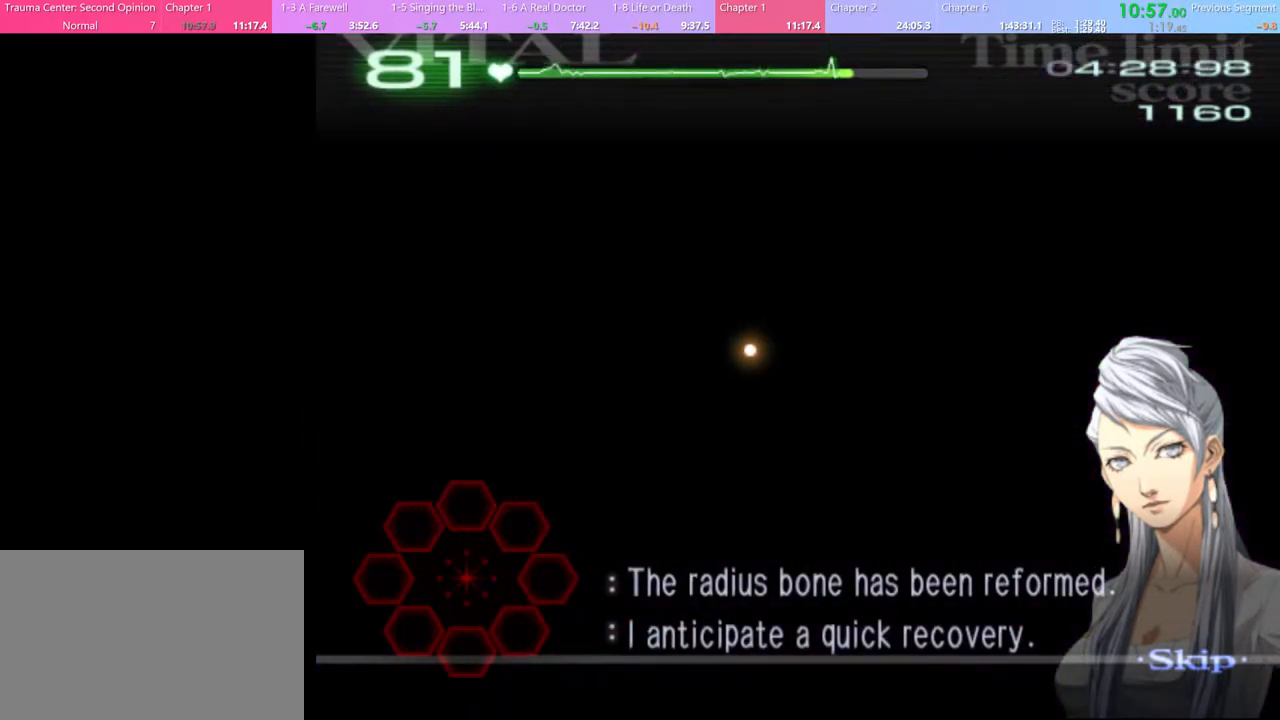
{"keys": ["d"], "mouse": [], "events": []}
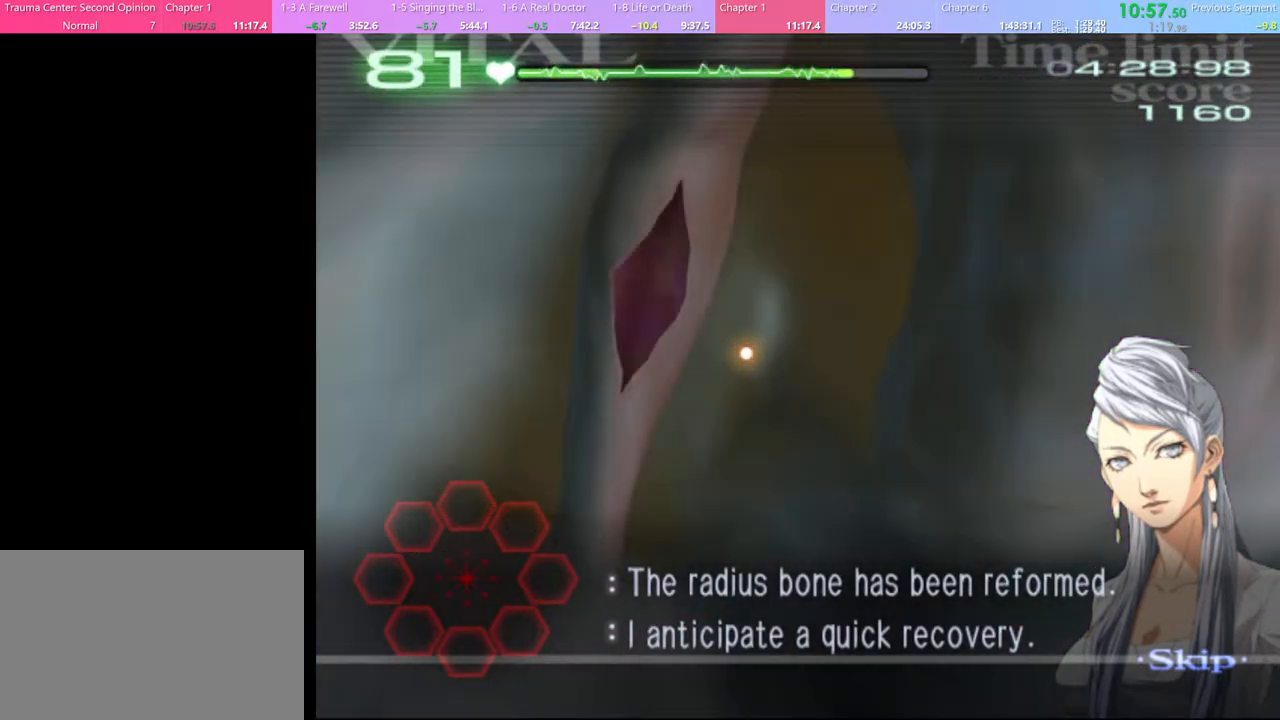
{"keys": ["d"], "mouse": [], "events": []}
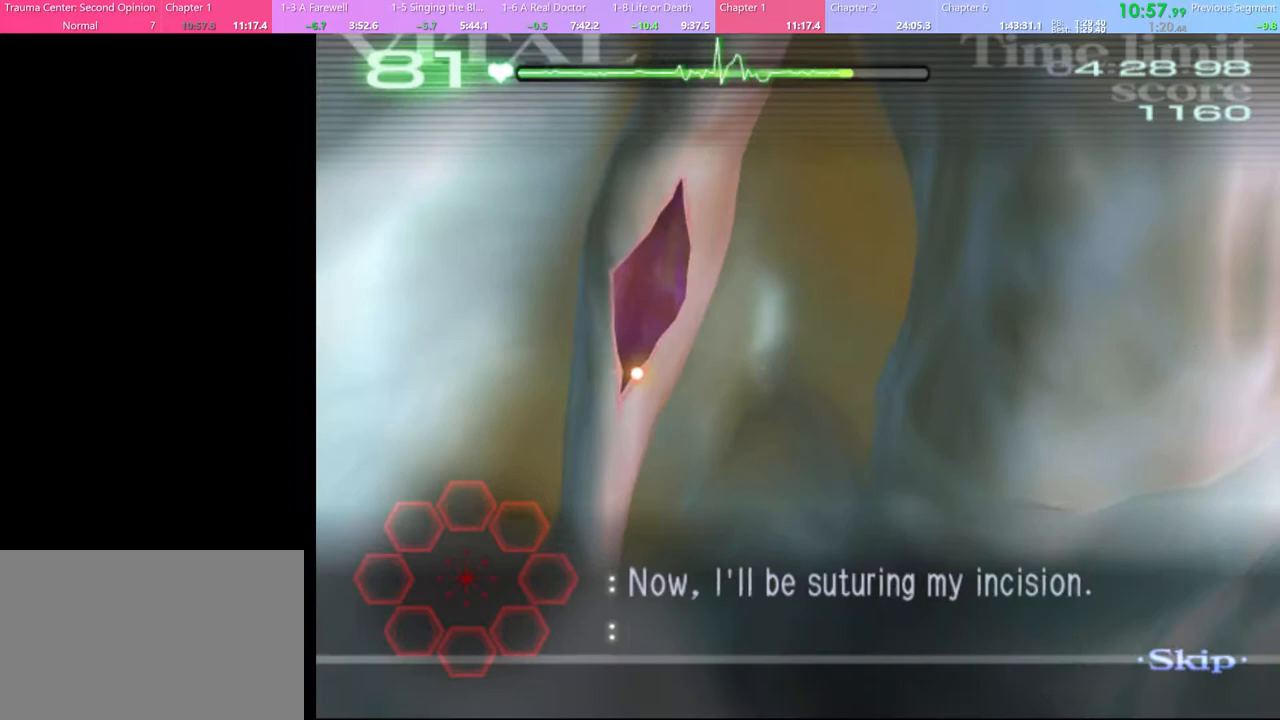
{"keys": ["d"], "mouse": ["left"], "events": [[433, "mouse_left", "down"]]}
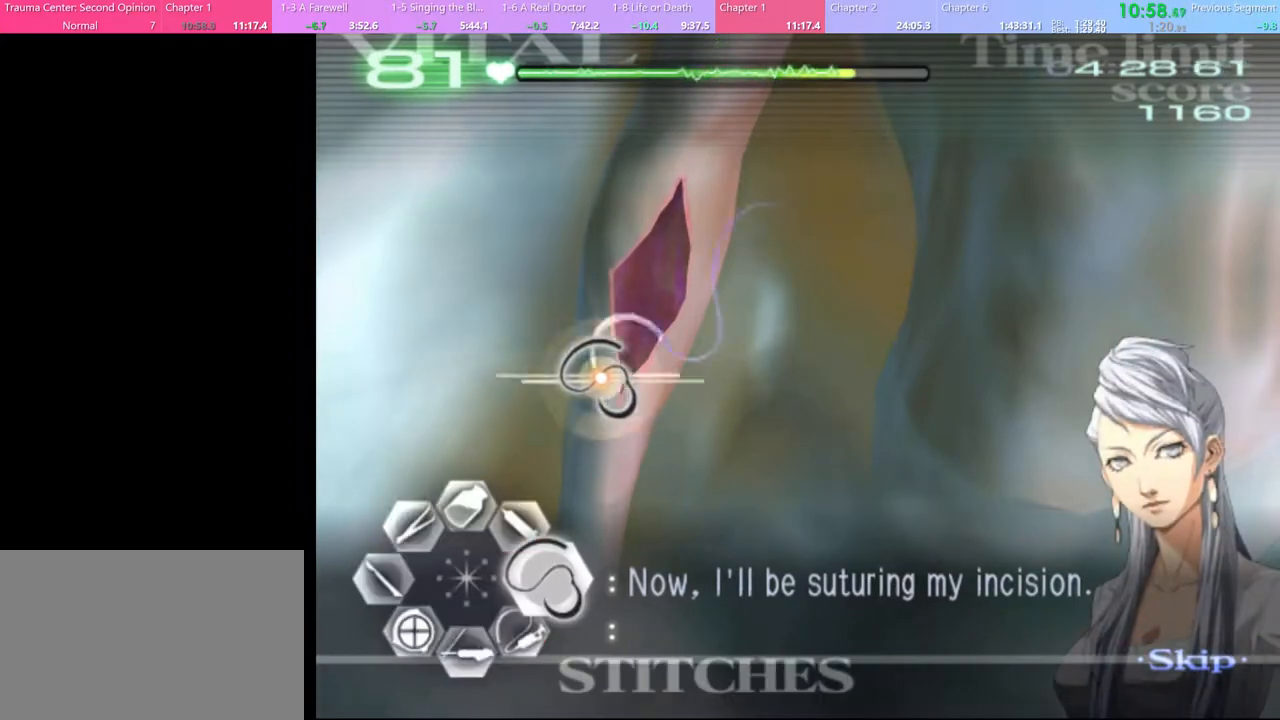
{"keys": ["d"], "mouse": [], "events": [[400, "mouse_left", "up"]]}
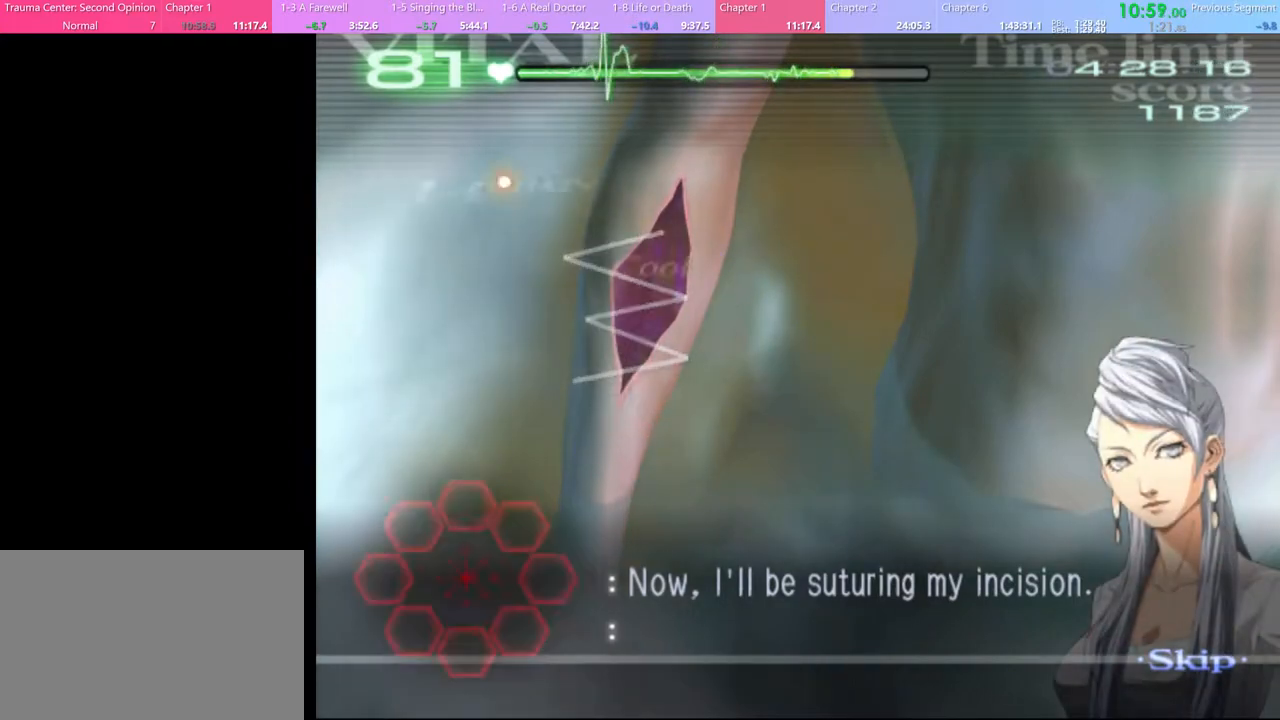
{"keys": [], "mouse": [], "events": [[133, "d", "up"]]}
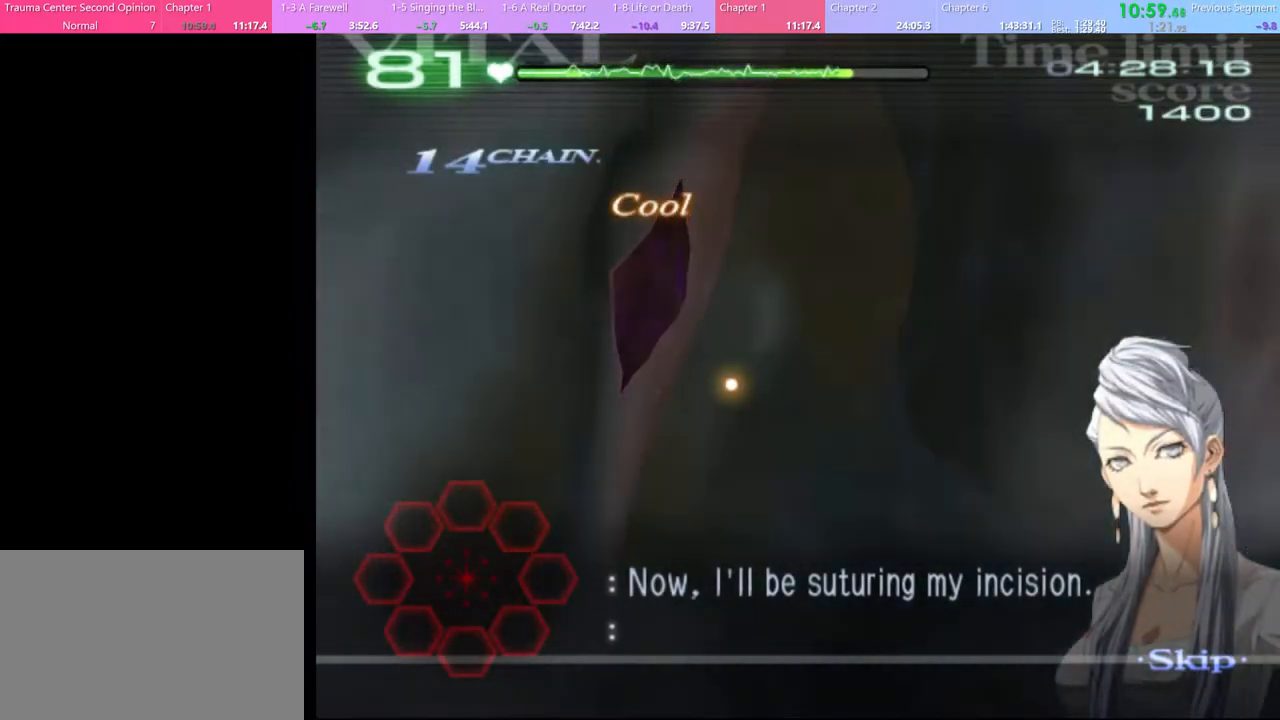
{"keys": [], "mouse": [], "events": []}
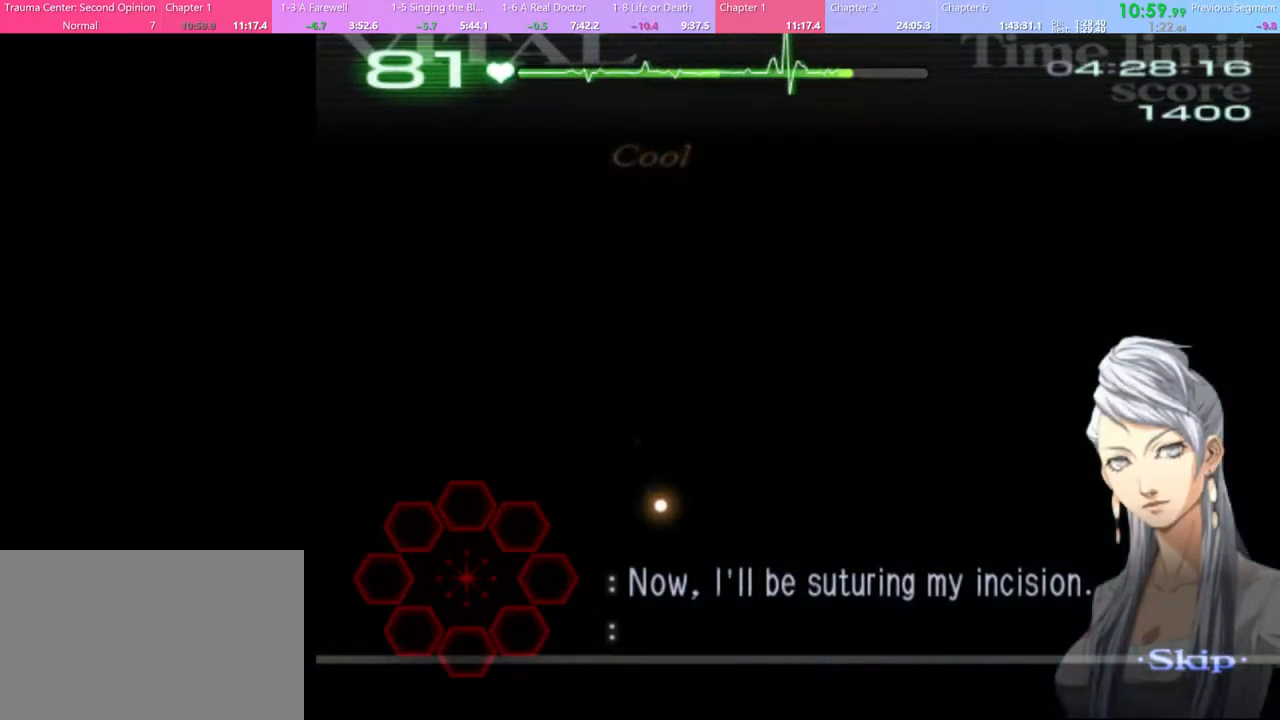
{"keys": [], "mouse": [], "events": []}